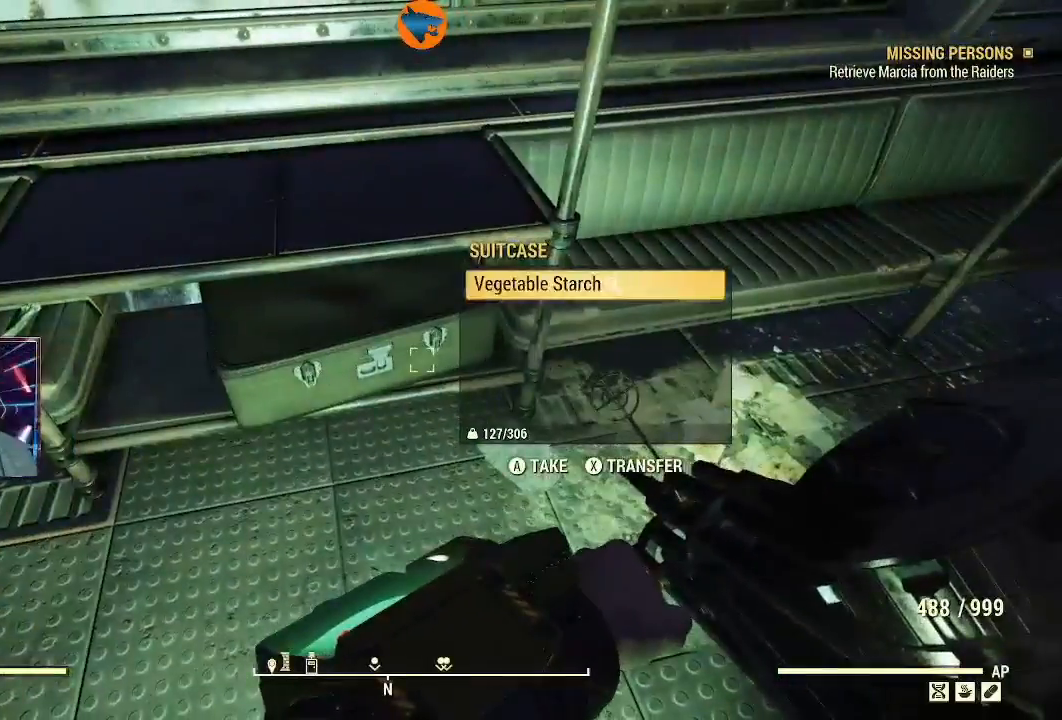
Gameplay with a controller (Xbox layout); each line is a JSON object with the inputs held at the frame after it (dt_ms = milliseconds from this image to that frame). "events" lists button and stick changes between this image and that frame as [ms after this image, input, new state], when the widget could be followed in between.
{"dt_ms": 500, "buttons": [], "left_stick": "center", "right_stick": "right", "events": [[67, "A", "down"], [133, "A", "up"], [333, "right_stick", "right"]]}
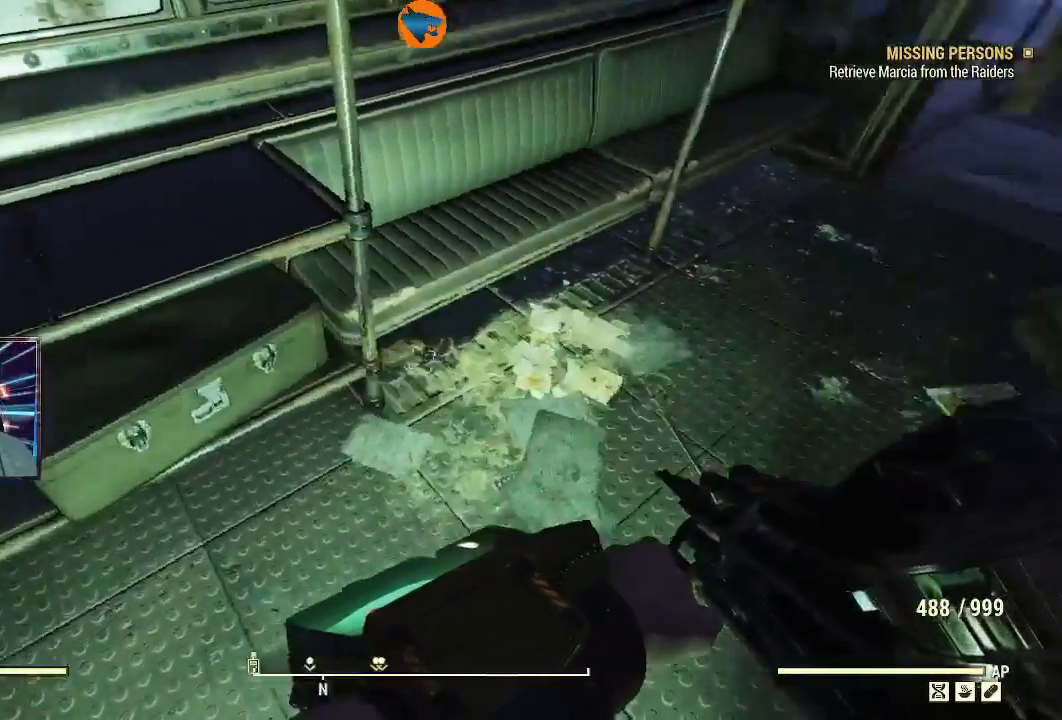
{"dt_ms": 500, "buttons": [], "left_stick": "up", "right_stick": "right", "events": [[367, "left_stick", "up"]]}
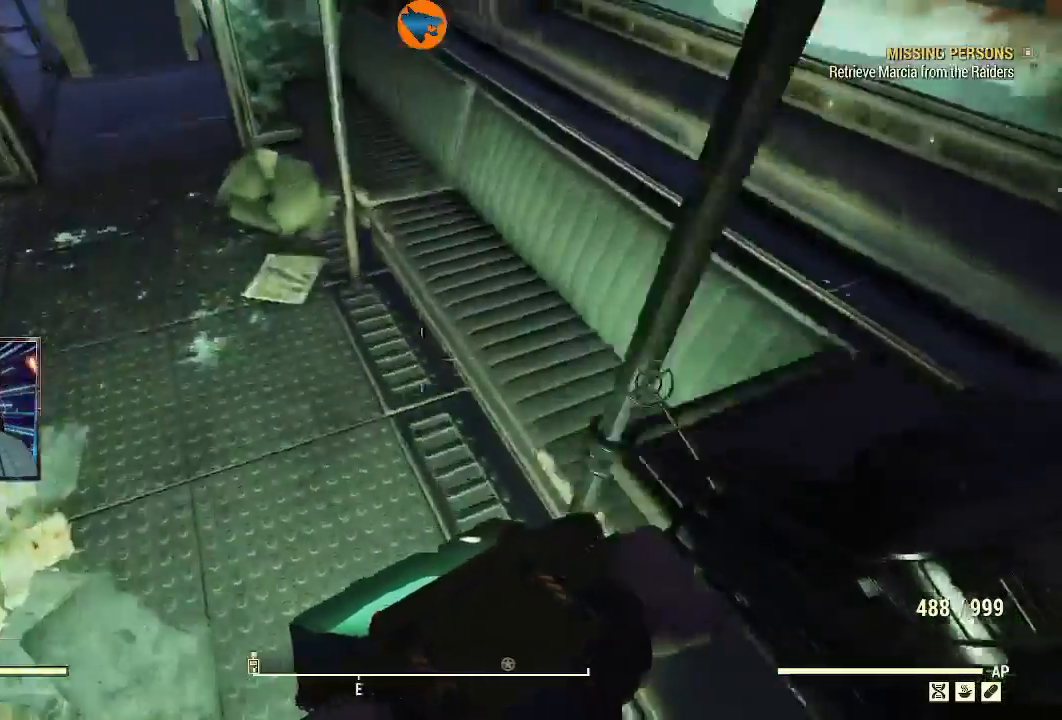
{"dt_ms": 500, "buttons": [], "left_stick": "up", "right_stick": "up-left", "events": [[233, "right_stick", "up-left"]]}
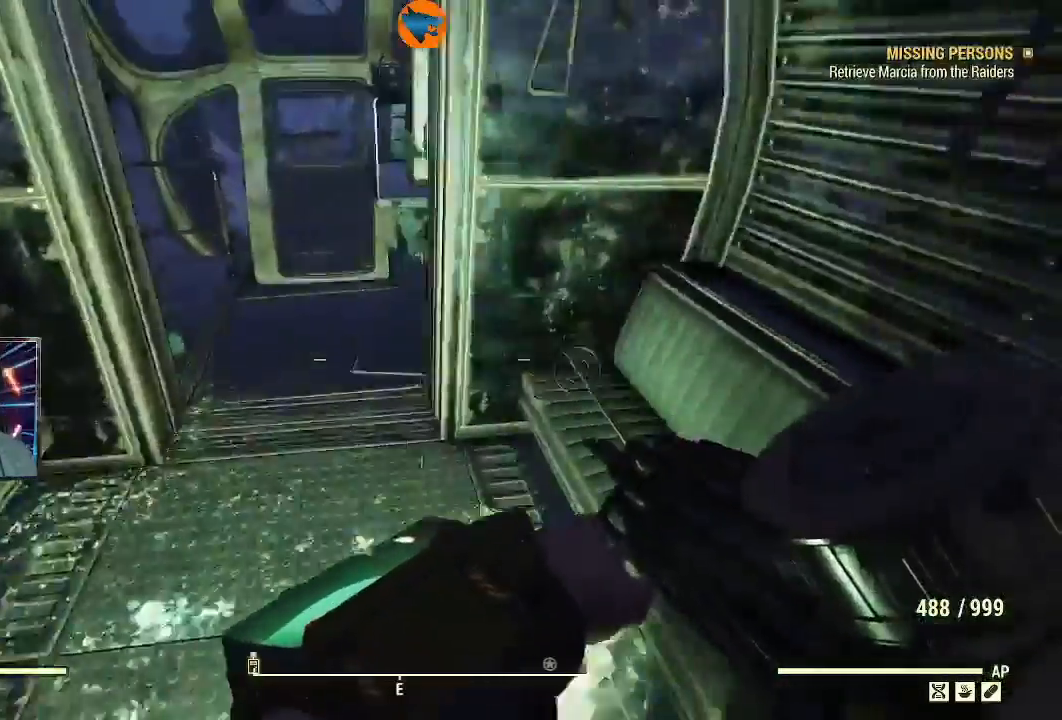
{"dt_ms": 500, "buttons": [], "left_stick": "up", "right_stick": "center", "events": [[167, "right_stick", "center"]]}
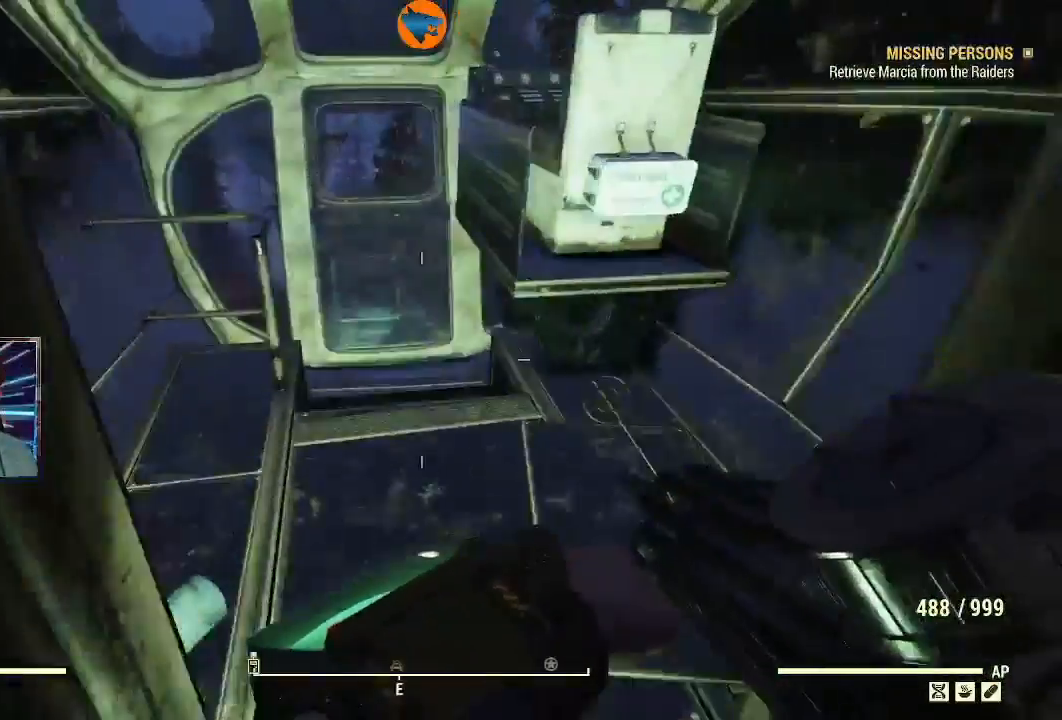
{"dt_ms": 500, "buttons": [], "left_stick": "center", "right_stick": "center", "events": [[167, "right_stick", "up-right"], [433, "left_stick", "center"], [433, "right_stick", "center"]]}
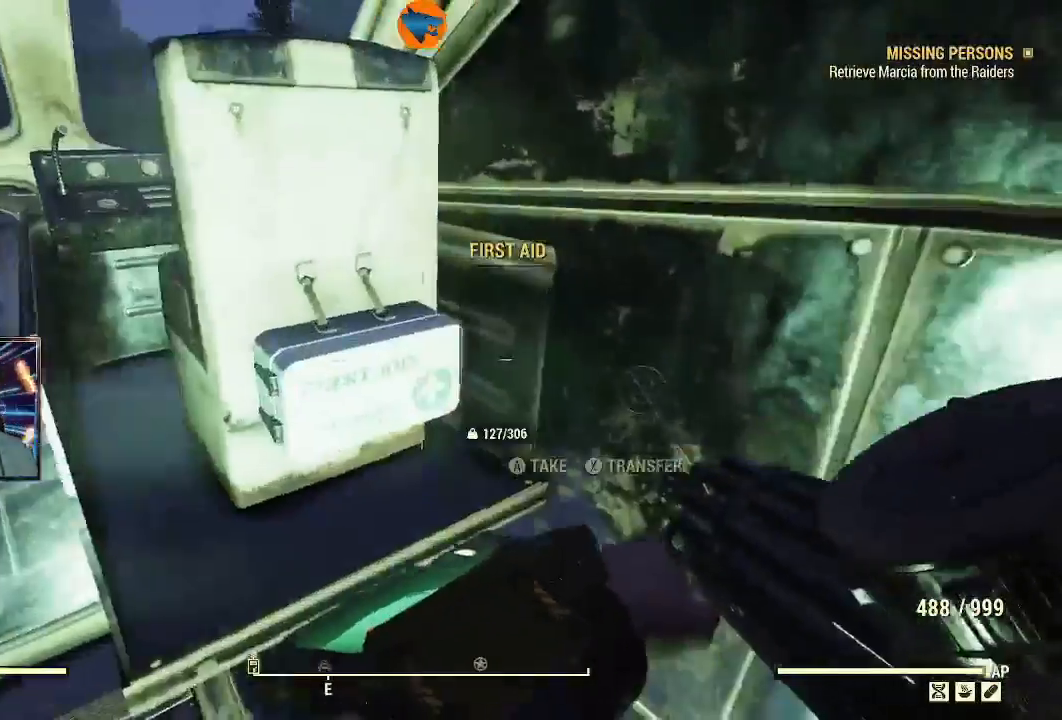
{"dt_ms": 500, "buttons": [], "left_stick": "down-left", "right_stick": "center", "events": [[100, "left_stick", "down-left"]]}
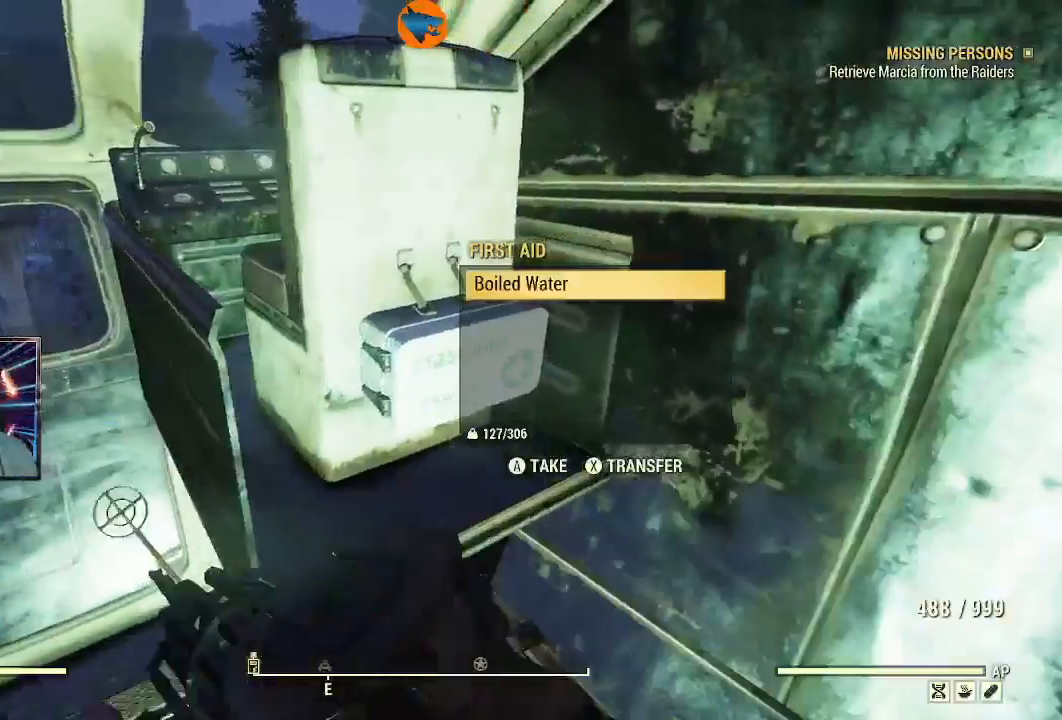
{"dt_ms": 500, "buttons": [], "left_stick": "down-left", "right_stick": "left"}
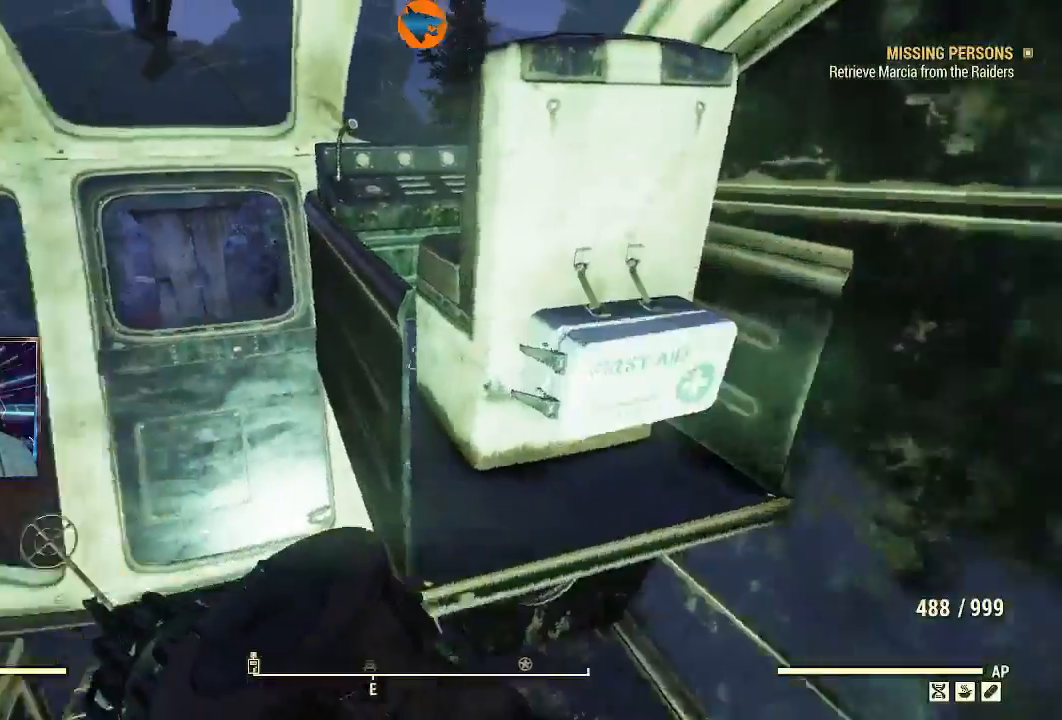
{"dt_ms": 500, "buttons": [], "left_stick": "down", "right_stick": "left", "events": [[233, "left_stick", "down"]]}
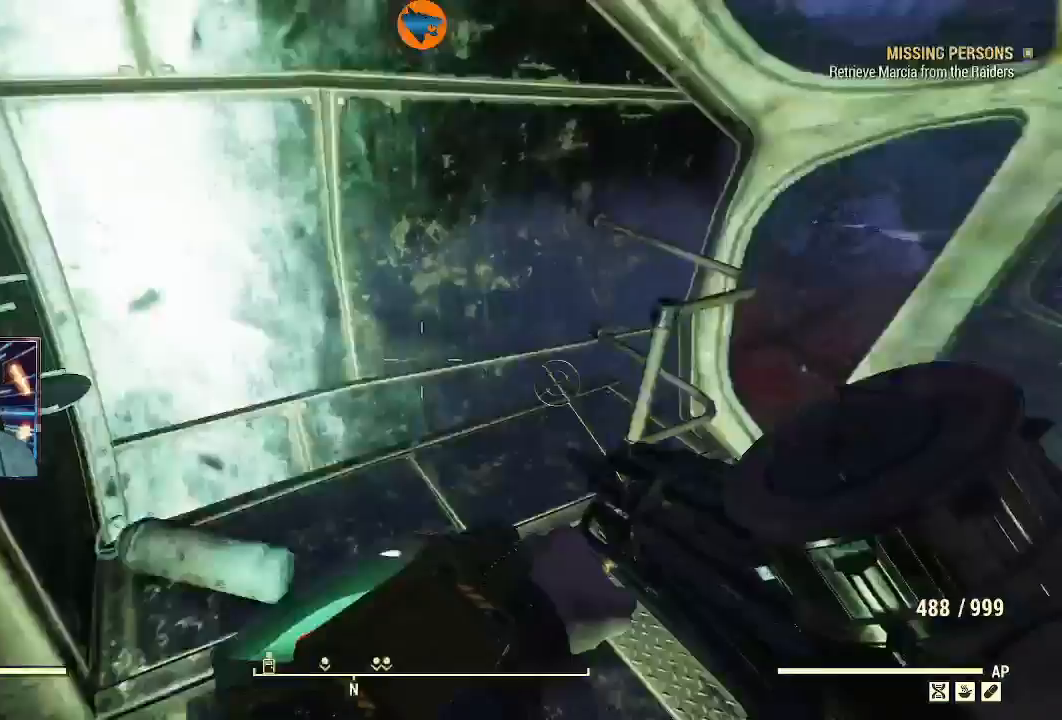
{"dt_ms": 500, "buttons": [], "left_stick": "center", "right_stick": "left", "events": [[433, "left_stick", "center"]]}
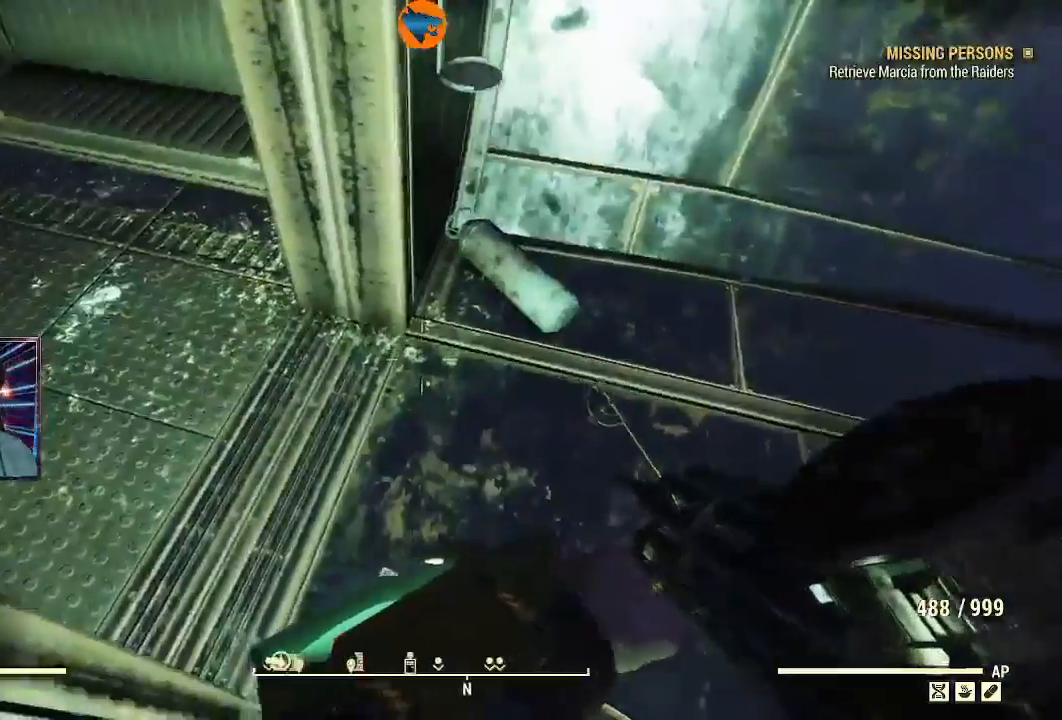
{"dt_ms": 500, "buttons": [], "left_stick": "center", "right_stick": "center", "events": [[167, "left_stick", "up-right"], [167, "right_stick", "up-right"], [267, "right_stick", "center"], [300, "left_stick", "center"], [400, "A", "down"], [467, "A", "up"]]}
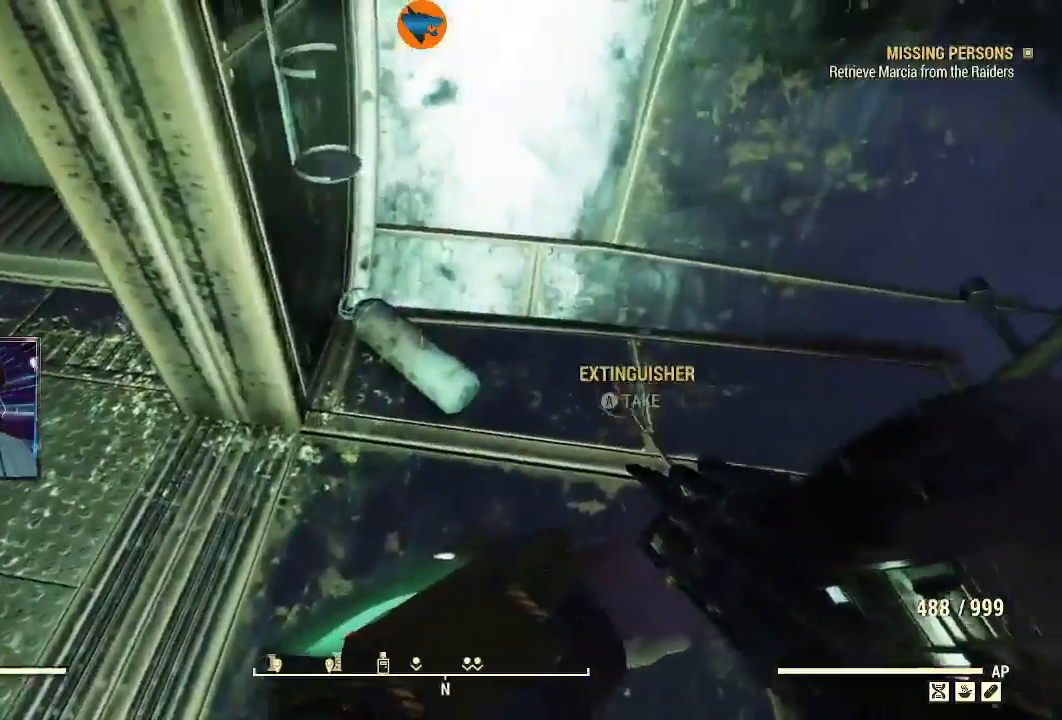
{"dt_ms": 500, "buttons": [], "left_stick": "center", "right_stick": "left", "events": [[133, "right_stick", "left"]]}
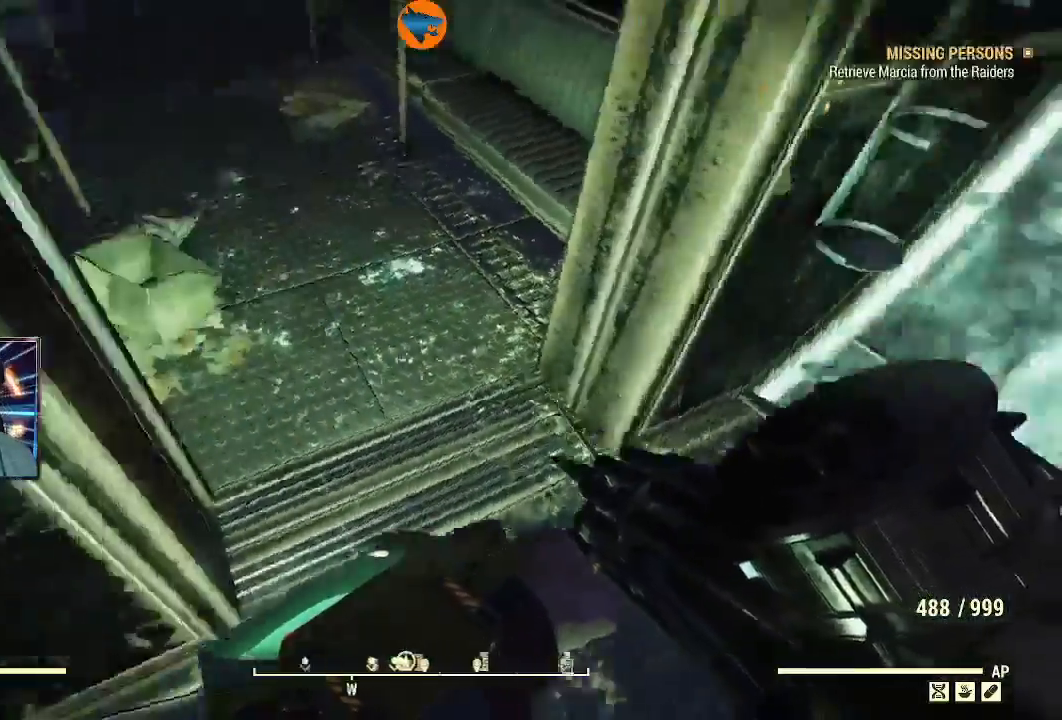
{"dt_ms": 500, "buttons": [], "left_stick": "up", "right_stick": "center", "events": [[133, "left_stick", "up"], [233, "right_stick", "center"]]}
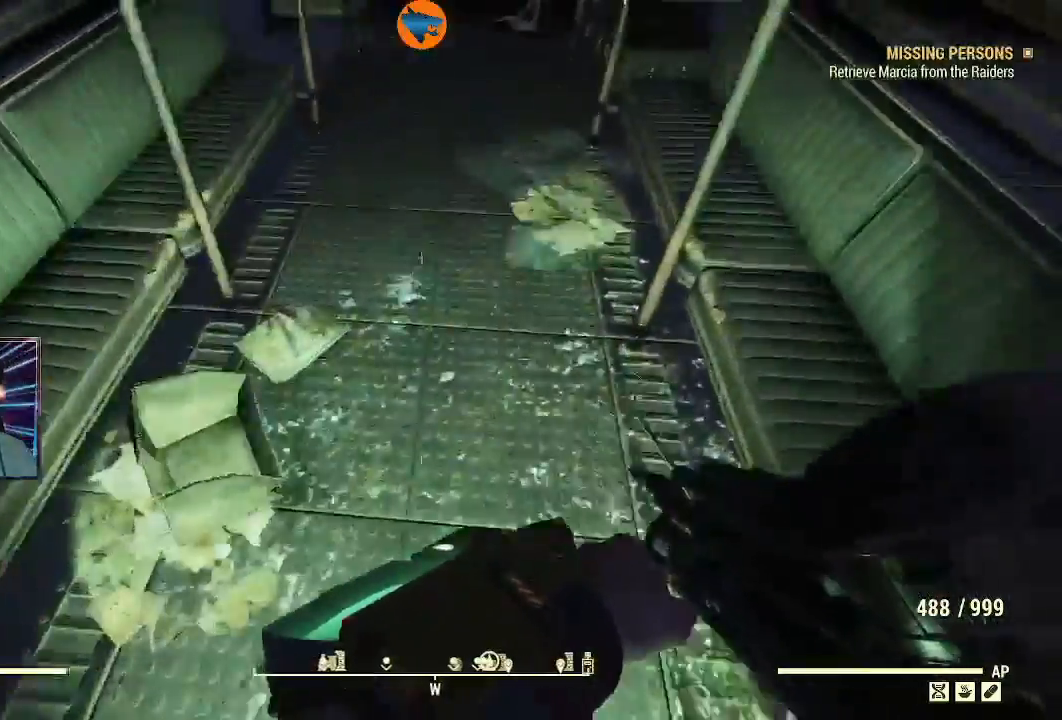
{"dt_ms": 500, "buttons": [], "left_stick": "up", "right_stick": "center", "events": [[33, "right_stick", "up"], [433, "right_stick", "center"]]}
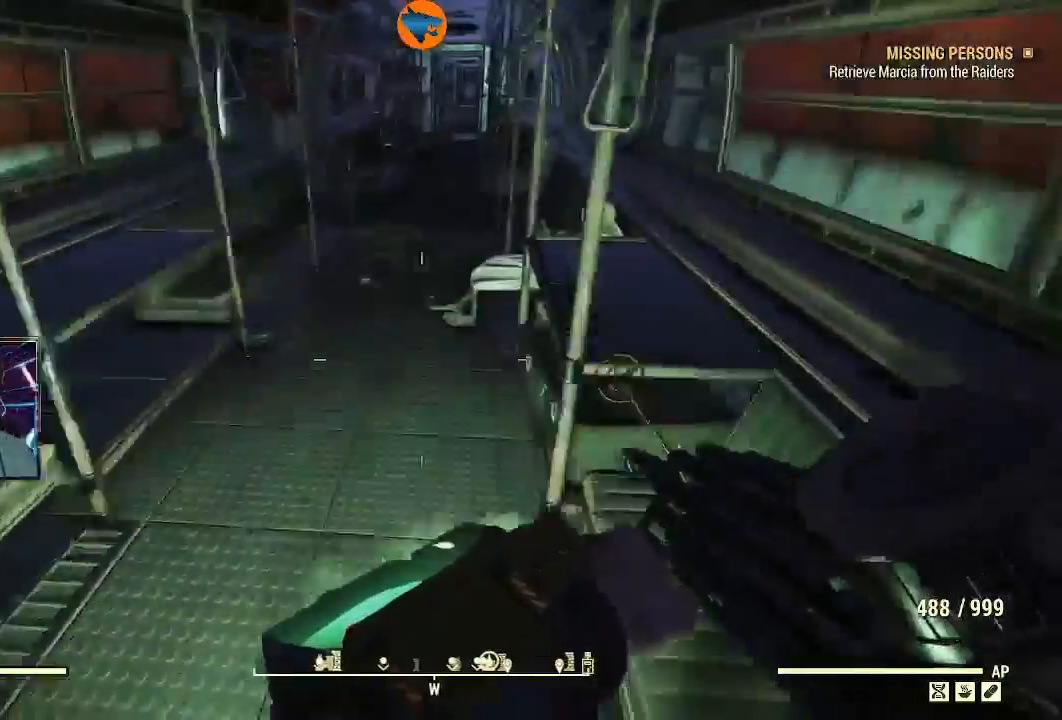
{"dt_ms": 1000, "buttons": [], "left_stick": "up", "right_stick": "center"}
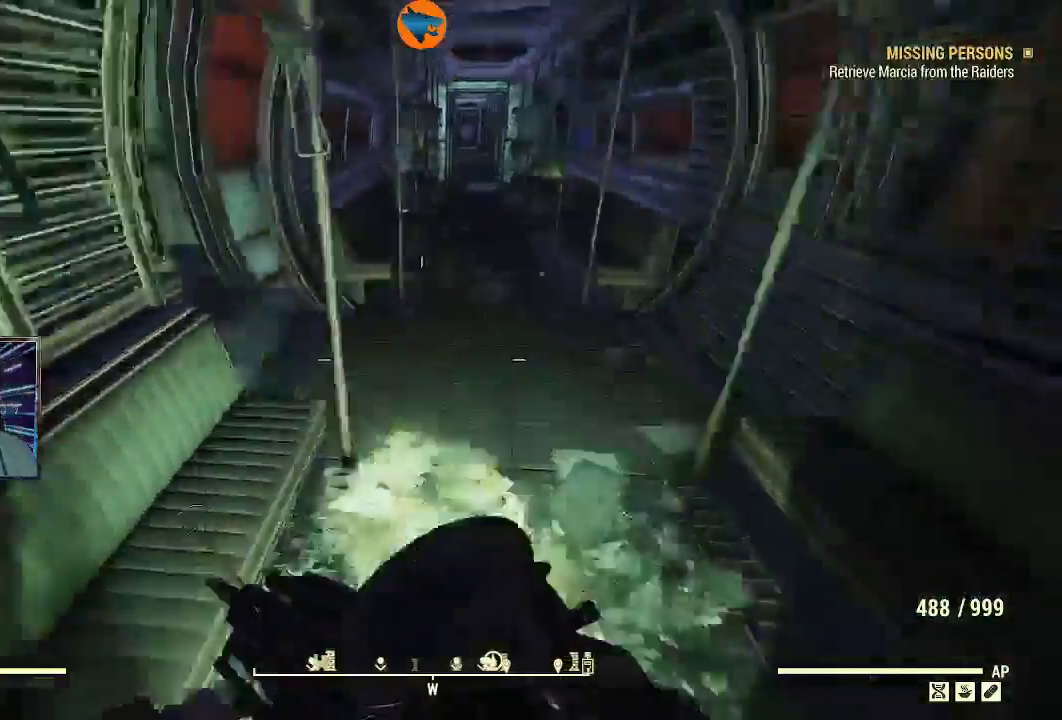
{"dt_ms": 500, "buttons": [], "left_stick": "center", "right_stick": "left", "events": [[233, "right_stick", "left"], [267, "left_stick", "center"]]}
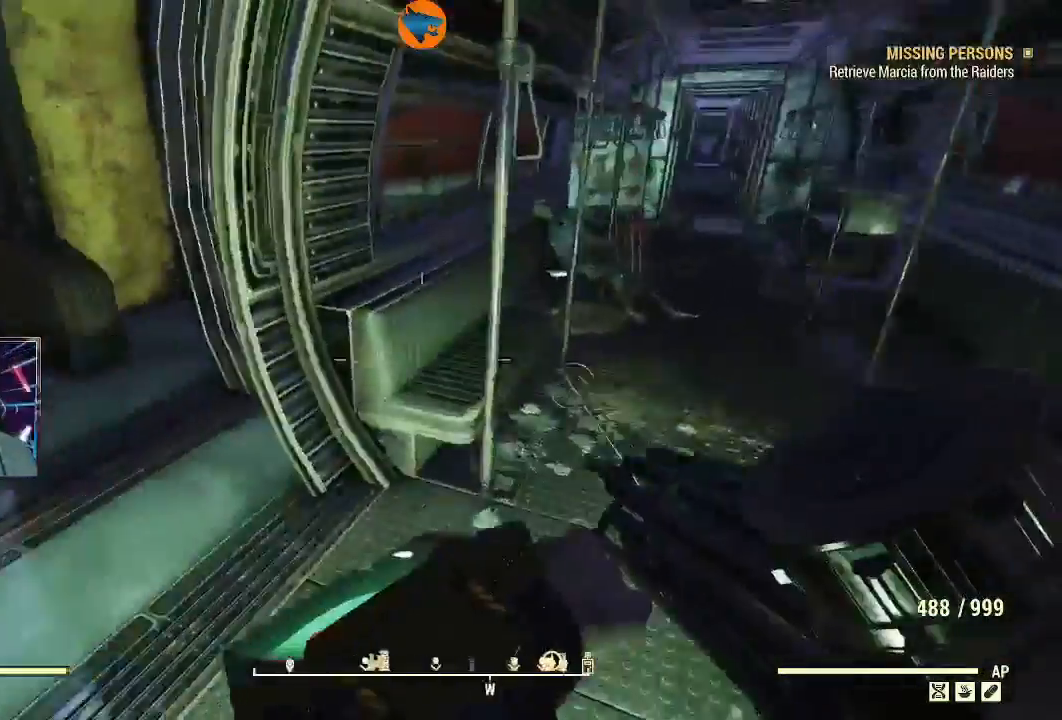
{"dt_ms": 1000, "buttons": [], "left_stick": "up", "right_stick": "left"}
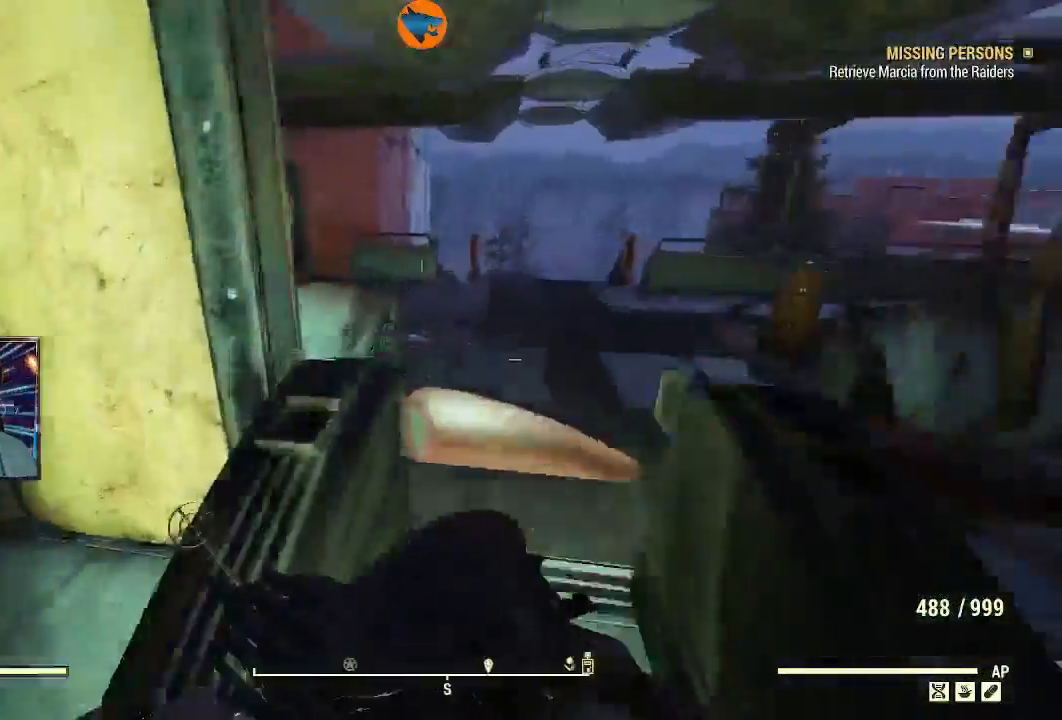
{"dt_ms": 500, "buttons": [], "left_stick": "up", "right_stick": "down-right", "events": [[67, "right_stick", "center"], [433, "right_stick", "down-right"]]}
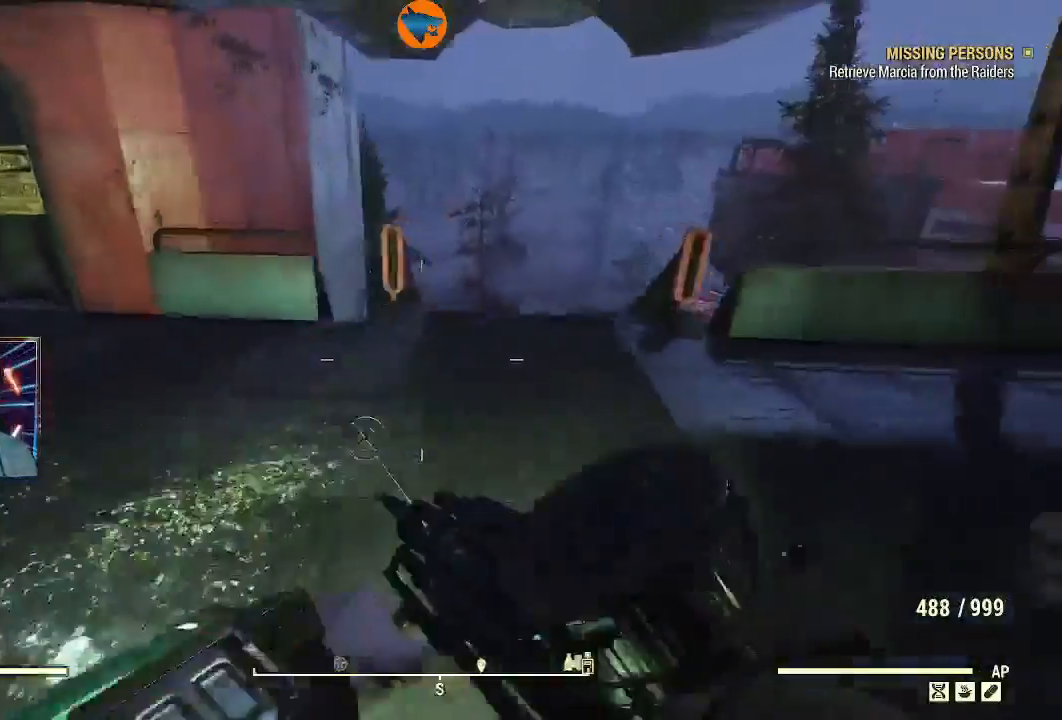
{"dt_ms": 500, "buttons": [], "left_stick": "left", "right_stick": "right", "events": [[67, "left_stick", "center"], [100, "right_stick", "right"], [267, "left_stick", "up-left"], [400, "left_stick", "left"]]}
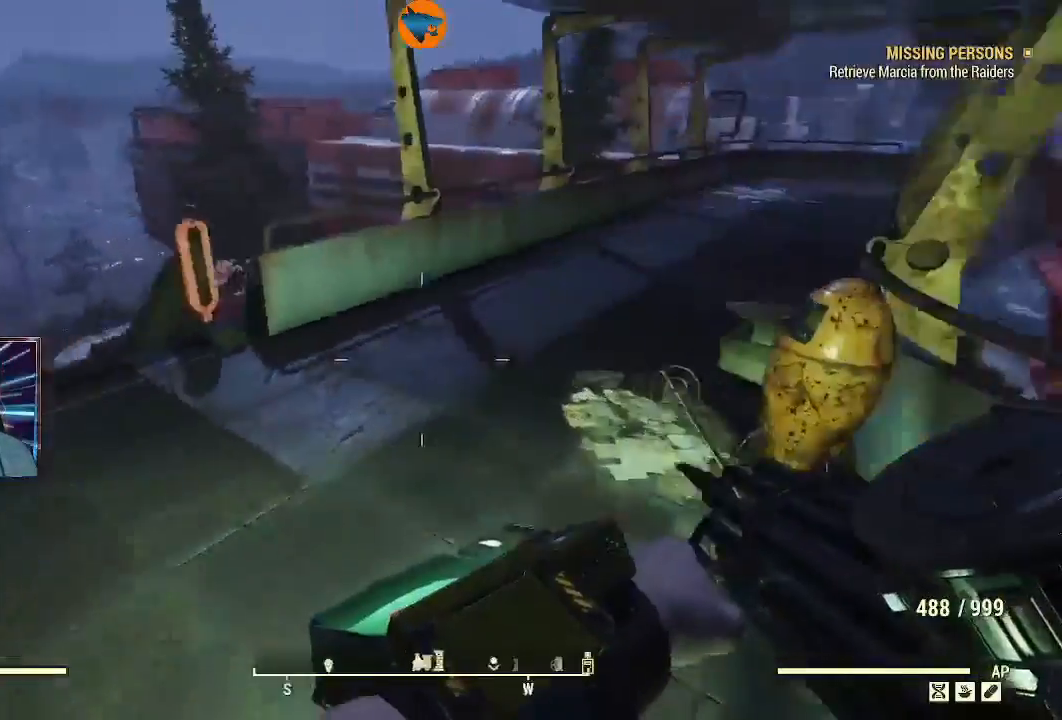
{"dt_ms": 500, "buttons": [], "left_stick": "up", "right_stick": "down-right", "events": [[333, "left_stick", "up-left"], [400, "right_stick", "down-right"], [433, "left_stick", "up"]]}
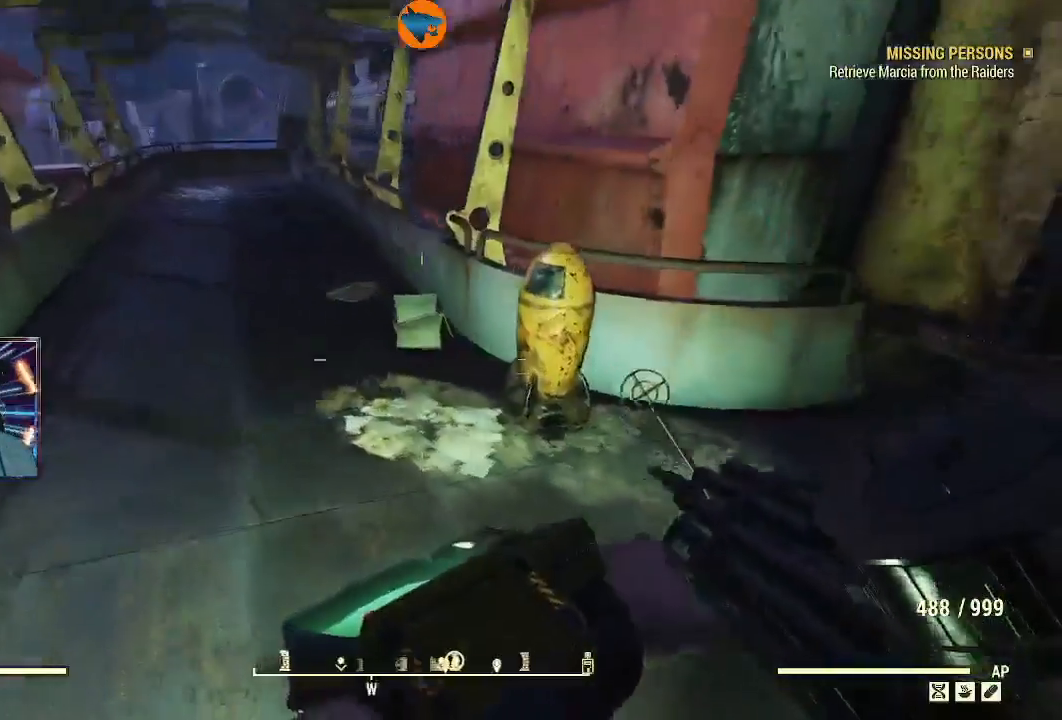
{"dt_ms": 500, "buttons": [], "left_stick": "down-left", "right_stick": "center", "events": [[333, "left_stick", "center"], [400, "left_stick", "down-left"], [400, "right_stick", "center"]]}
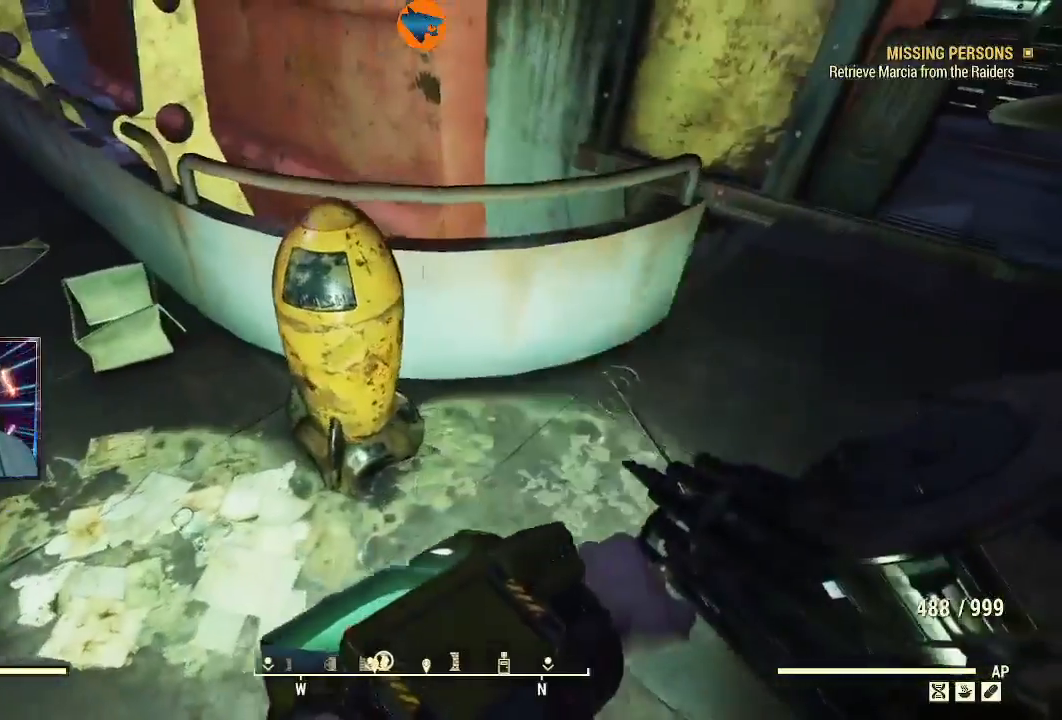
{"dt_ms": 500, "buttons": [], "left_stick": "down-left", "right_stick": "center", "events": []}
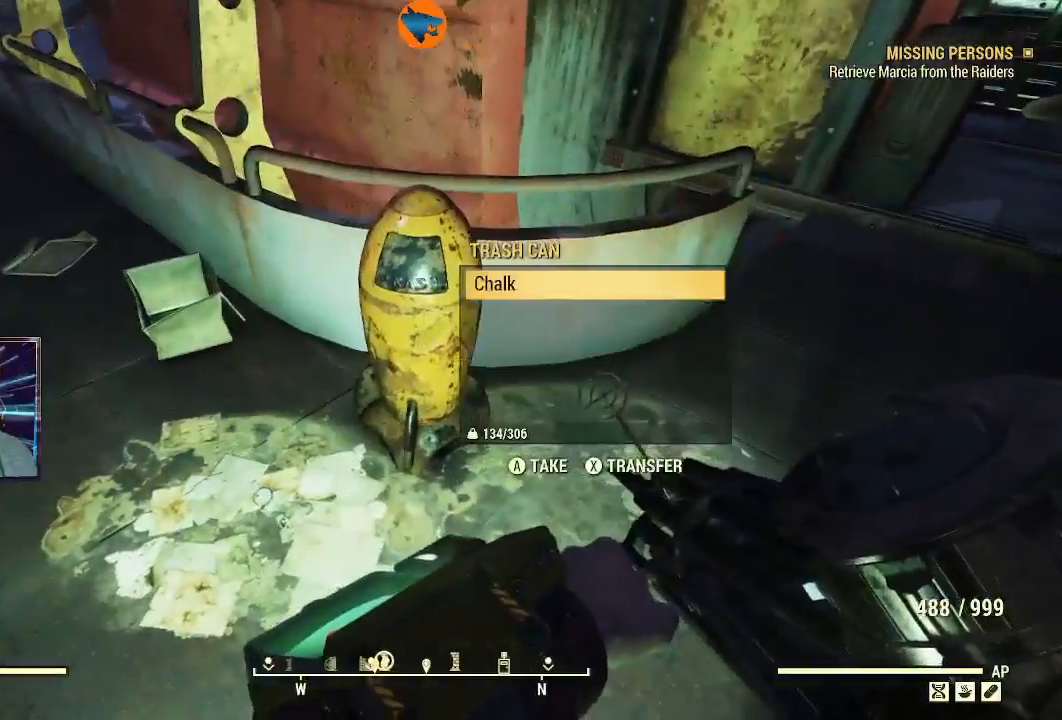
{"dt_ms": 500, "buttons": [], "left_stick": "up", "right_stick": "up-left", "events": [[100, "right_stick", "up-left"], [200, "left_stick", "center"], [300, "left_stick", "up"]]}
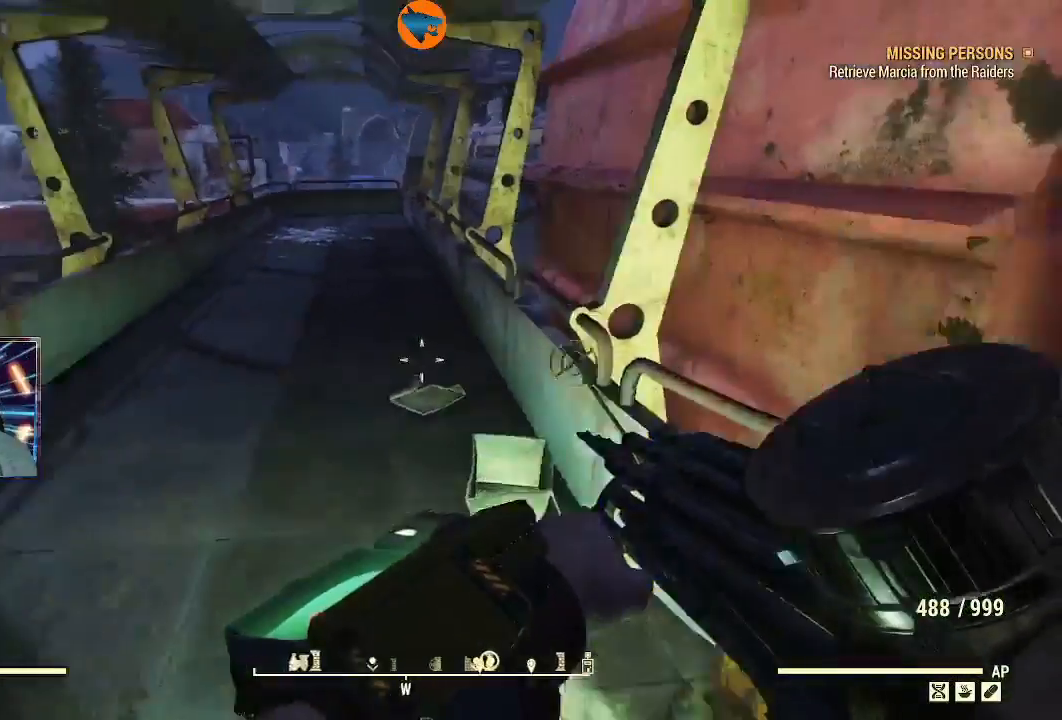
{"dt_ms": 500, "buttons": [], "left_stick": "up", "right_stick": "center", "events": [[67, "L3", "down"], [267, "L3", "up"], [300, "right_stick", "center"]]}
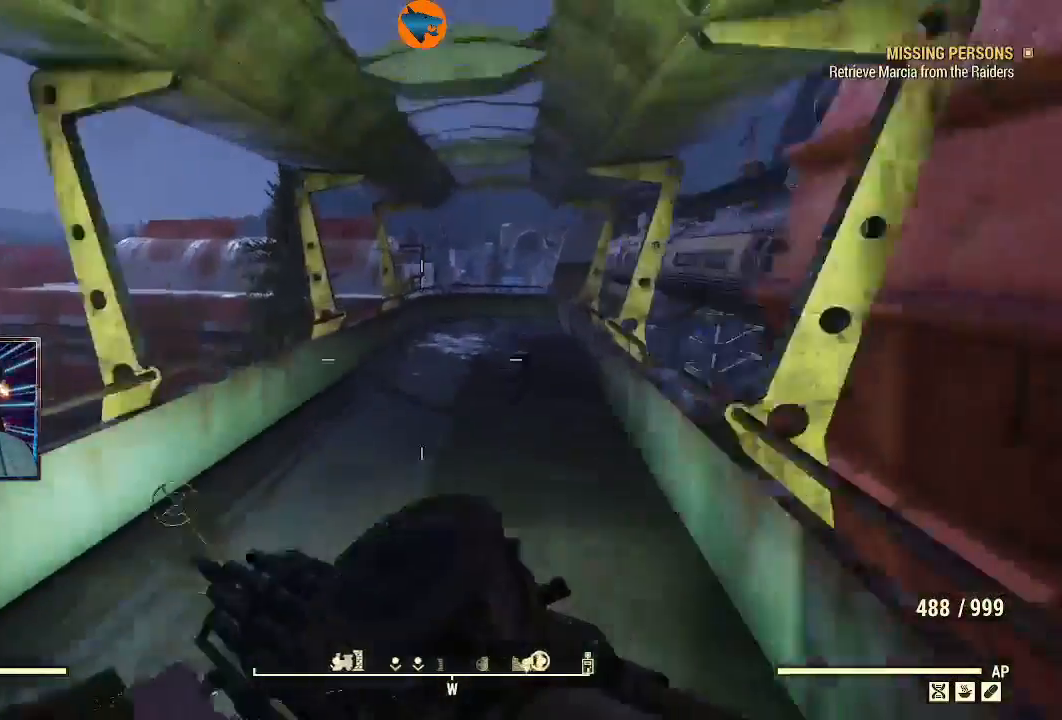
{"dt_ms": 500, "buttons": [], "left_stick": "center", "right_stick": "right", "events": [[400, "right_stick", "right"], [433, "left_stick", "center"]]}
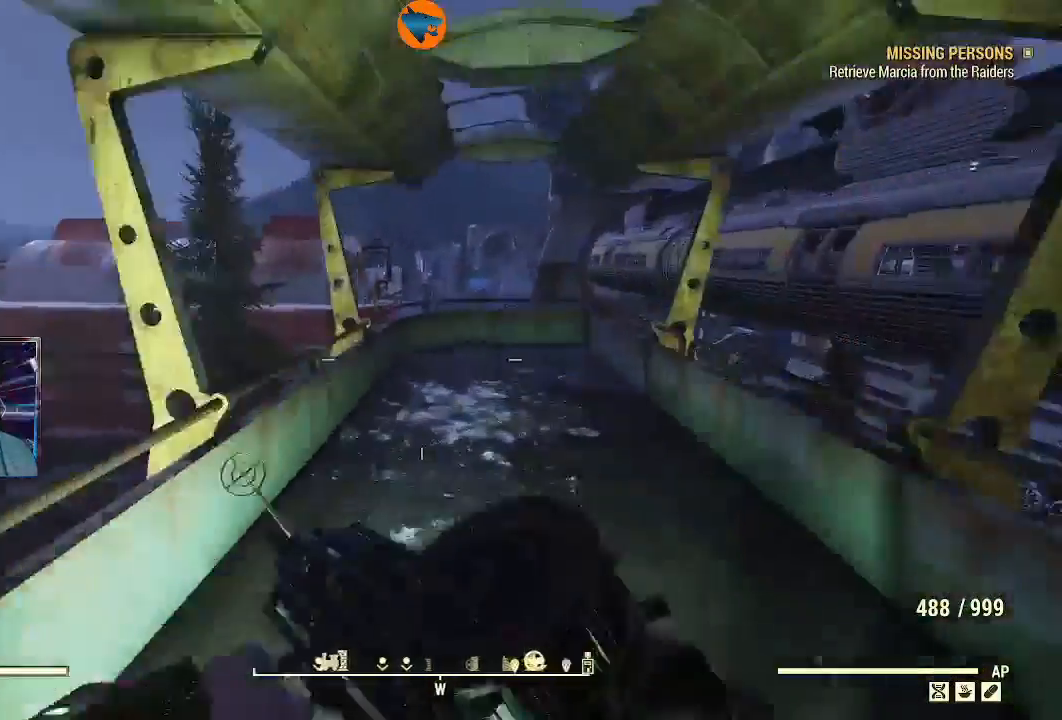
{"dt_ms": 500, "buttons": [], "left_stick": "center", "right_stick": "right", "events": []}
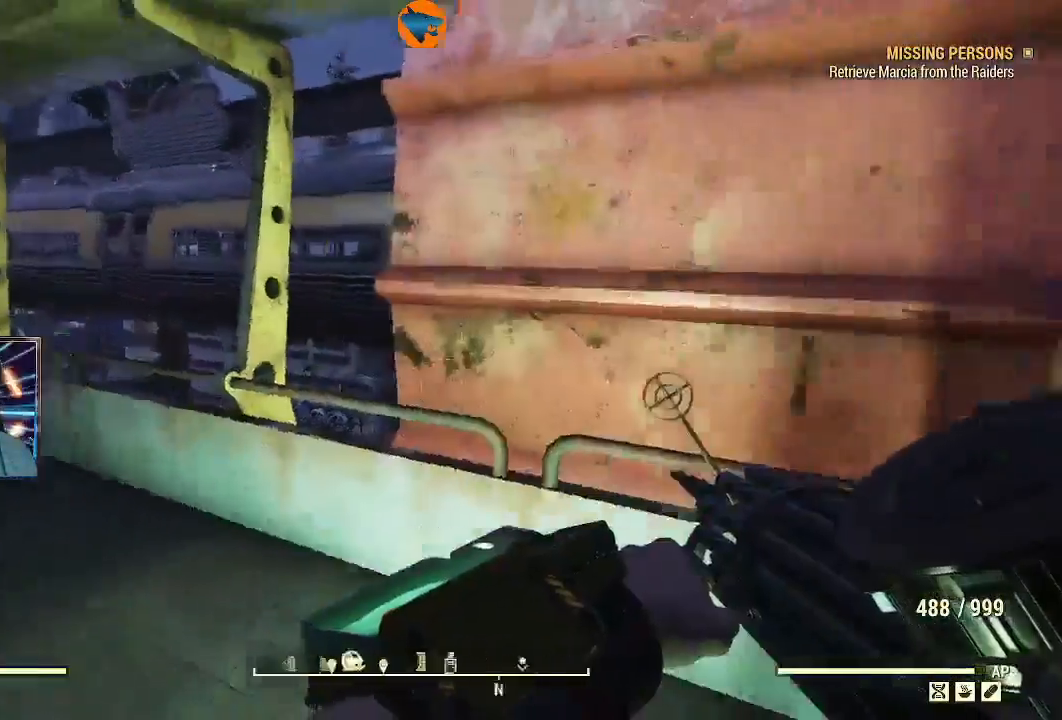
{"dt_ms": 500, "buttons": [], "left_stick": "up", "right_stick": "right", "events": [[33, "SELECT", "down"], [133, "SELECT", "up"], [467, "left_stick", "up"]]}
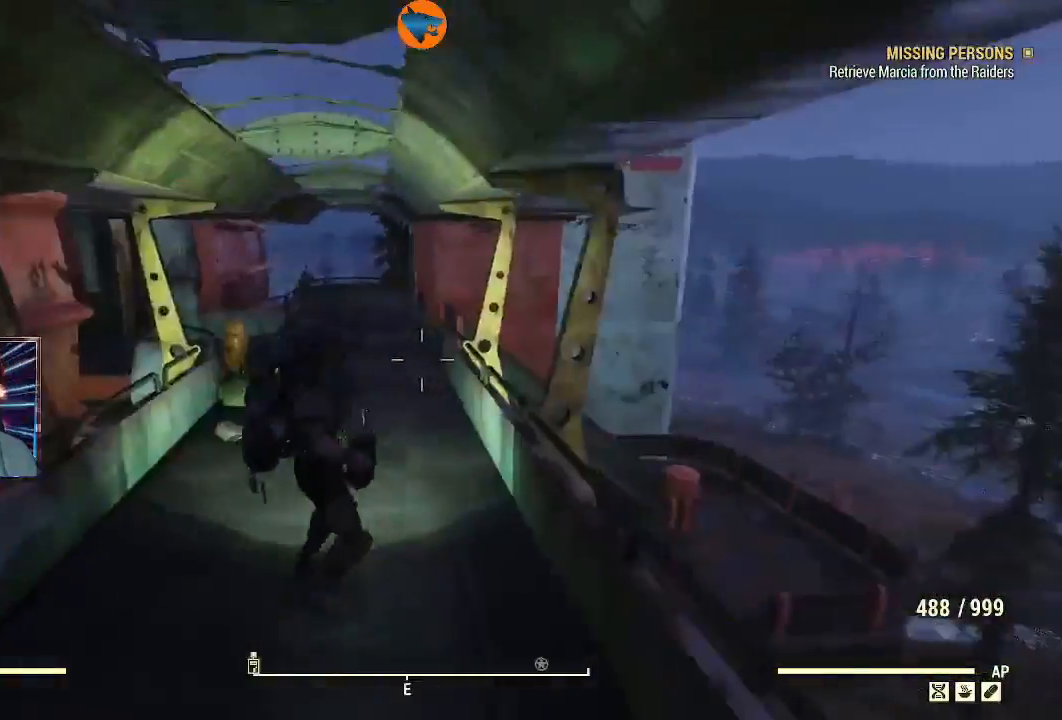
{"dt_ms": 500, "buttons": [], "left_stick": "up", "right_stick": "center", "events": [[67, "right_stick", "center"], [133, "L3", "down"], [333, "L3", "up"]]}
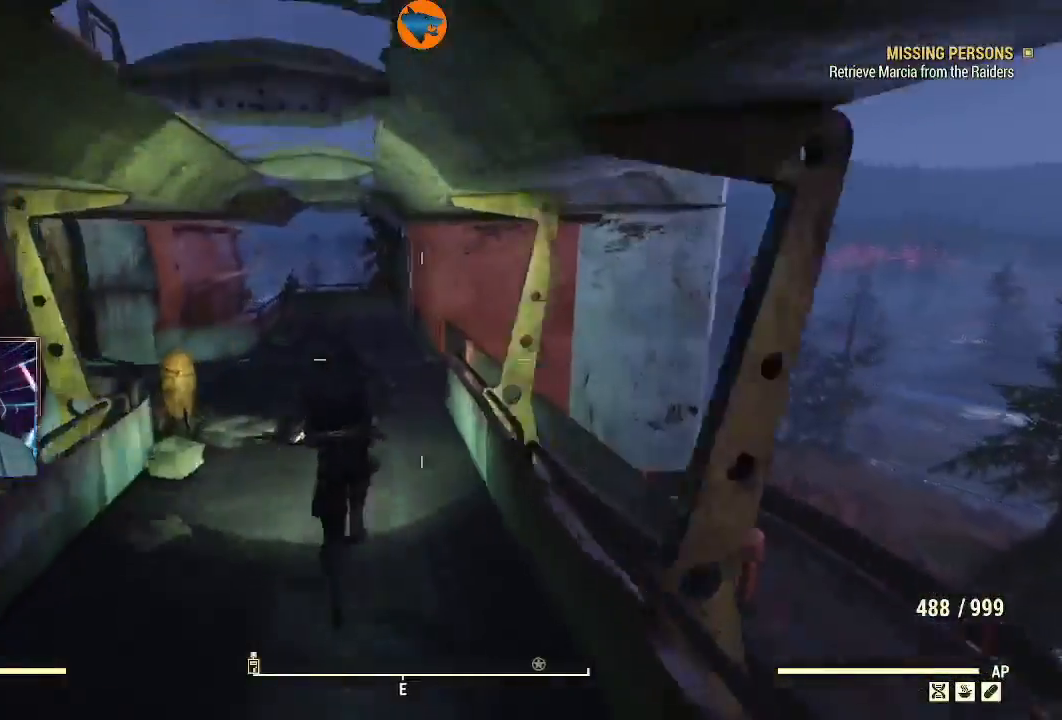
{"dt_ms": 500, "buttons": [], "left_stick": "up", "right_stick": "center", "events": []}
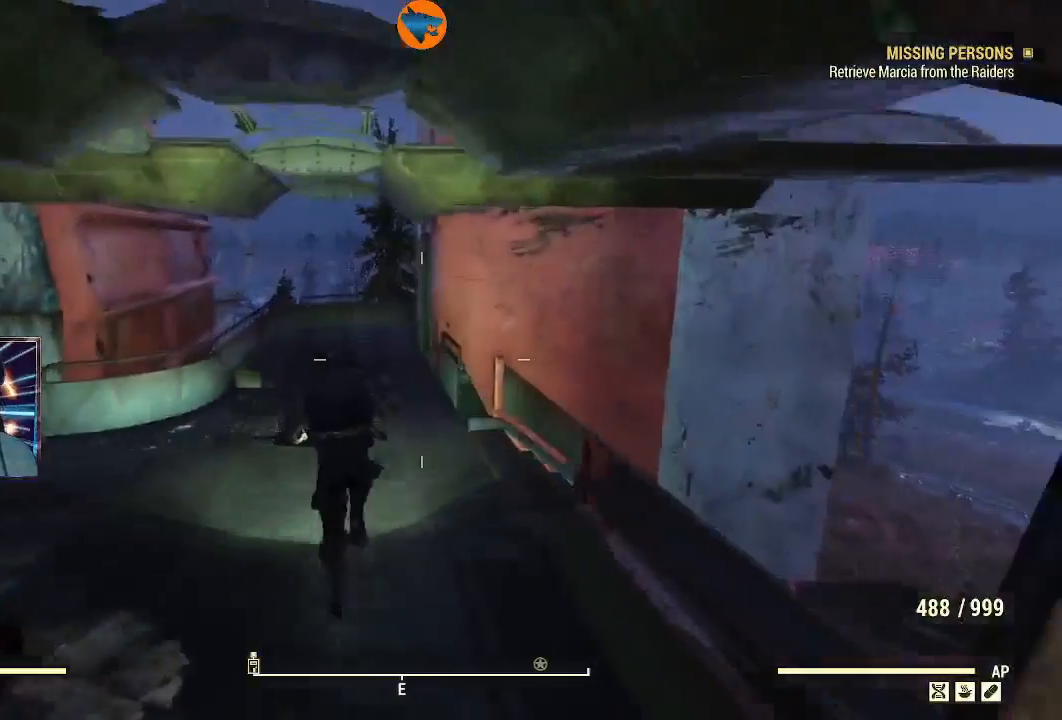
{"dt_ms": 500, "buttons": [], "left_stick": "up", "right_stick": "center", "events": []}
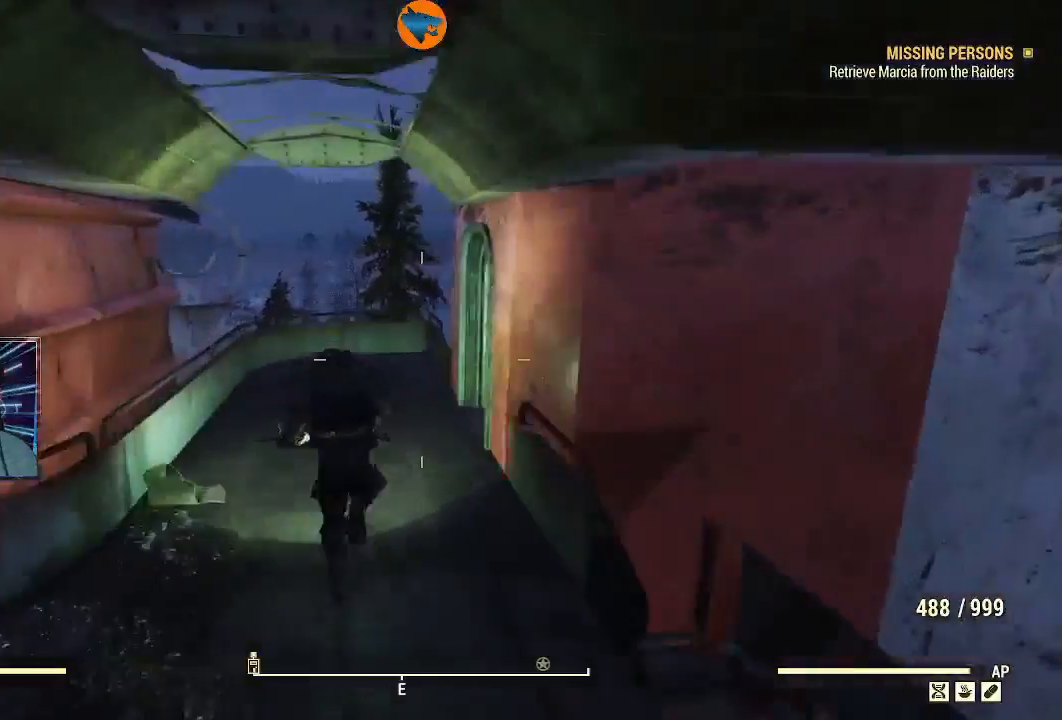
{"dt_ms": 500, "buttons": [], "left_stick": "up", "right_stick": "right", "events": [[100, "right_stick", "down-left"], [333, "right_stick", "center"], [500, "right_stick", "right"]]}